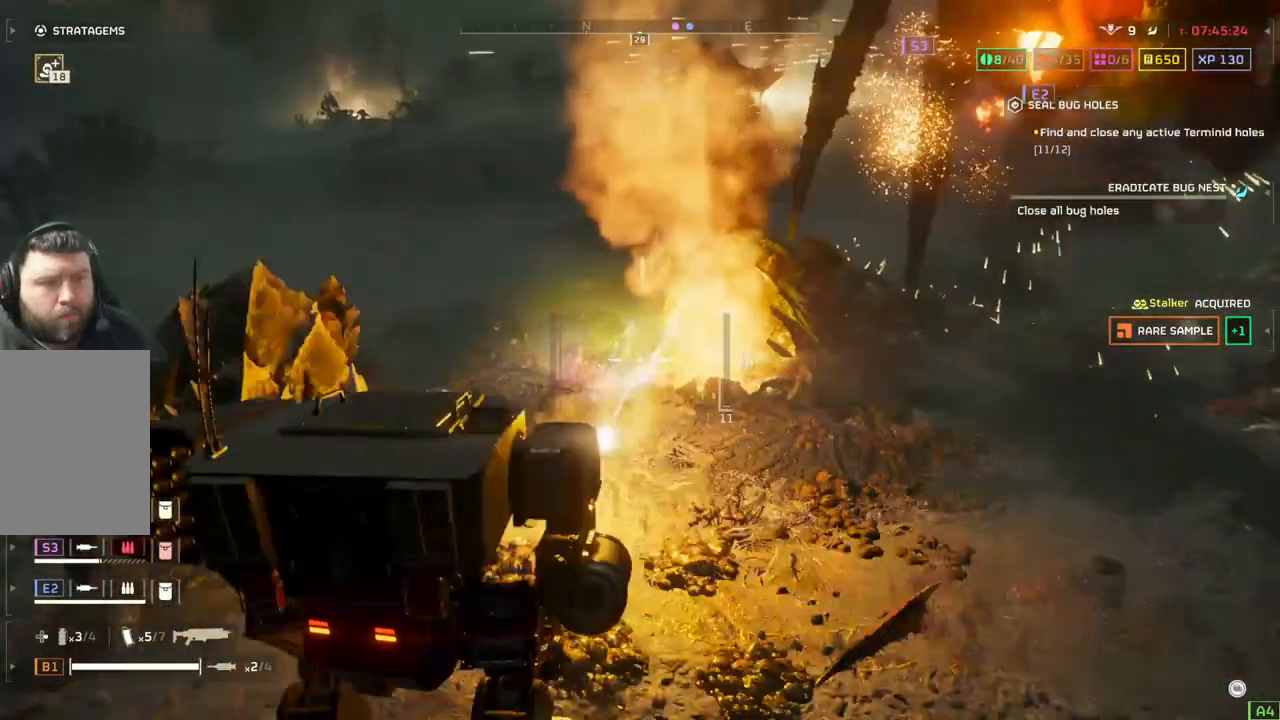
Gameplay with a controller (PlayStation layout); each line is a JSON object with the inputs held at the frame after it. "events" lists button and stick changes between this image and that frame as [ms after this image, input, new state], when the widget could be followed in between. Not read: right_stick.
{"buttons": [], "left_stick": "right", "events": []}
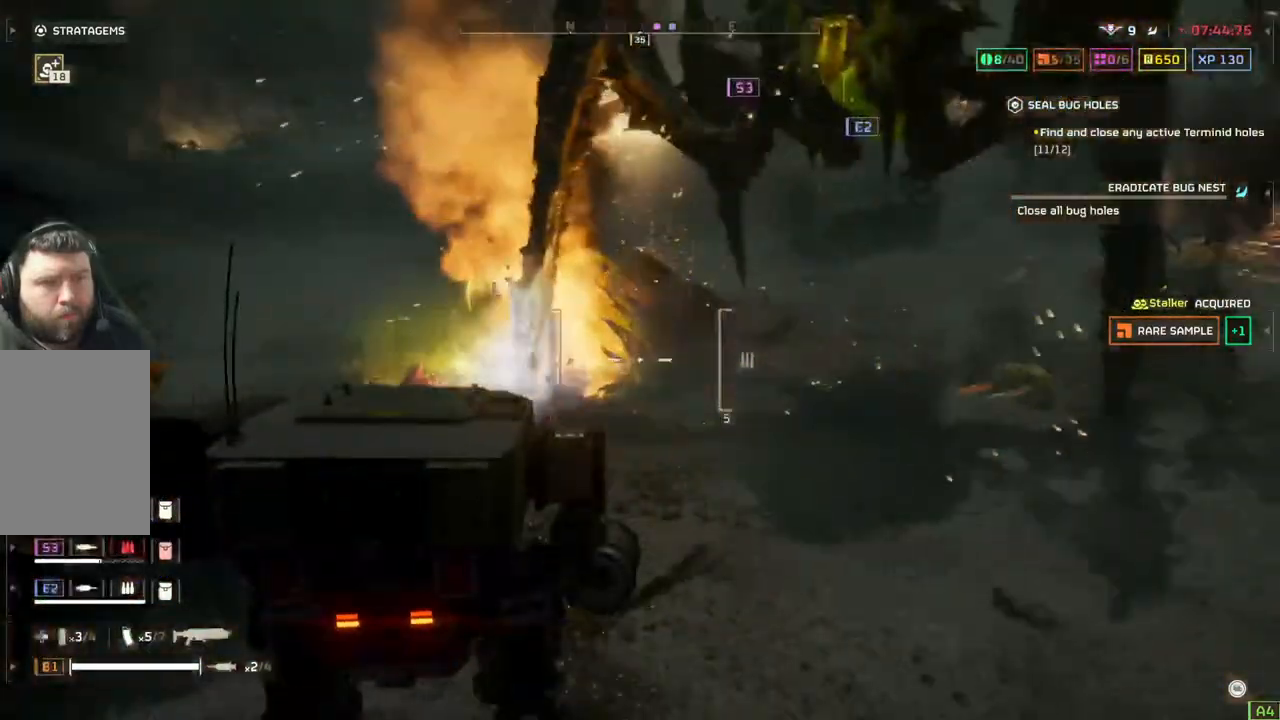
{"buttons": [], "left_stick": "right", "events": []}
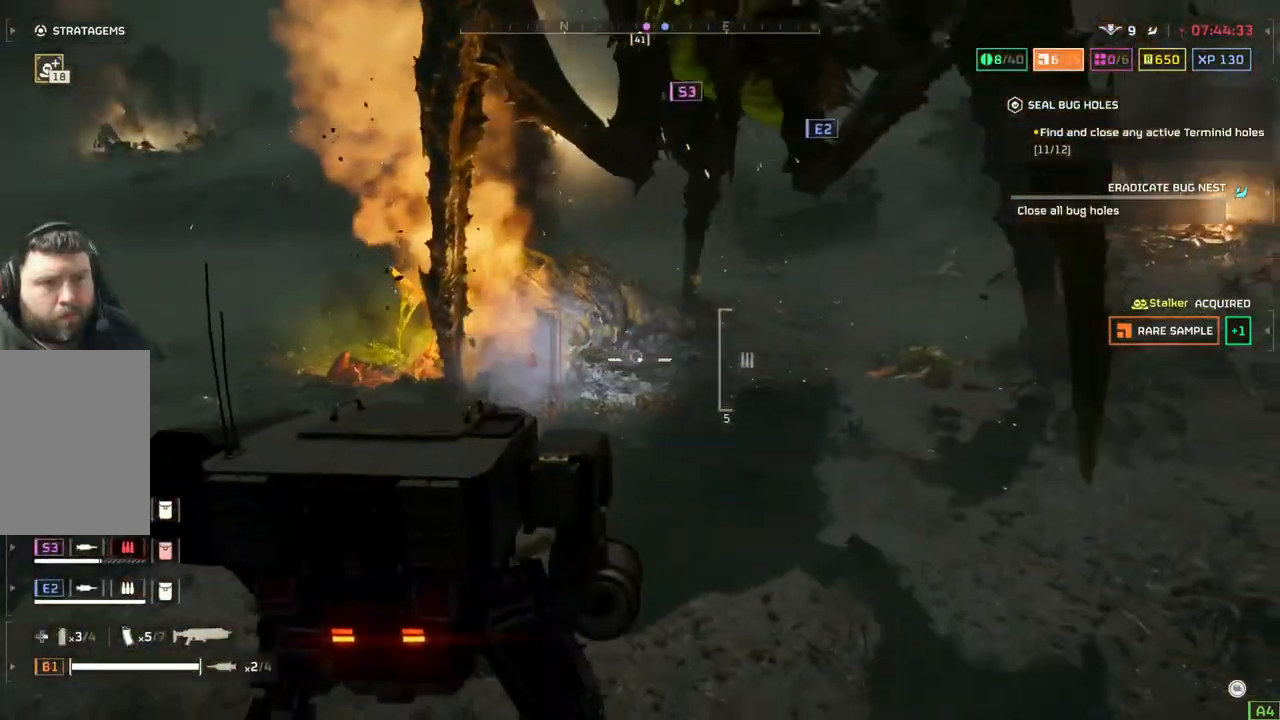
{"buttons": [], "left_stick": "up-right", "events": [[217, "left_stick", "up-right"]]}
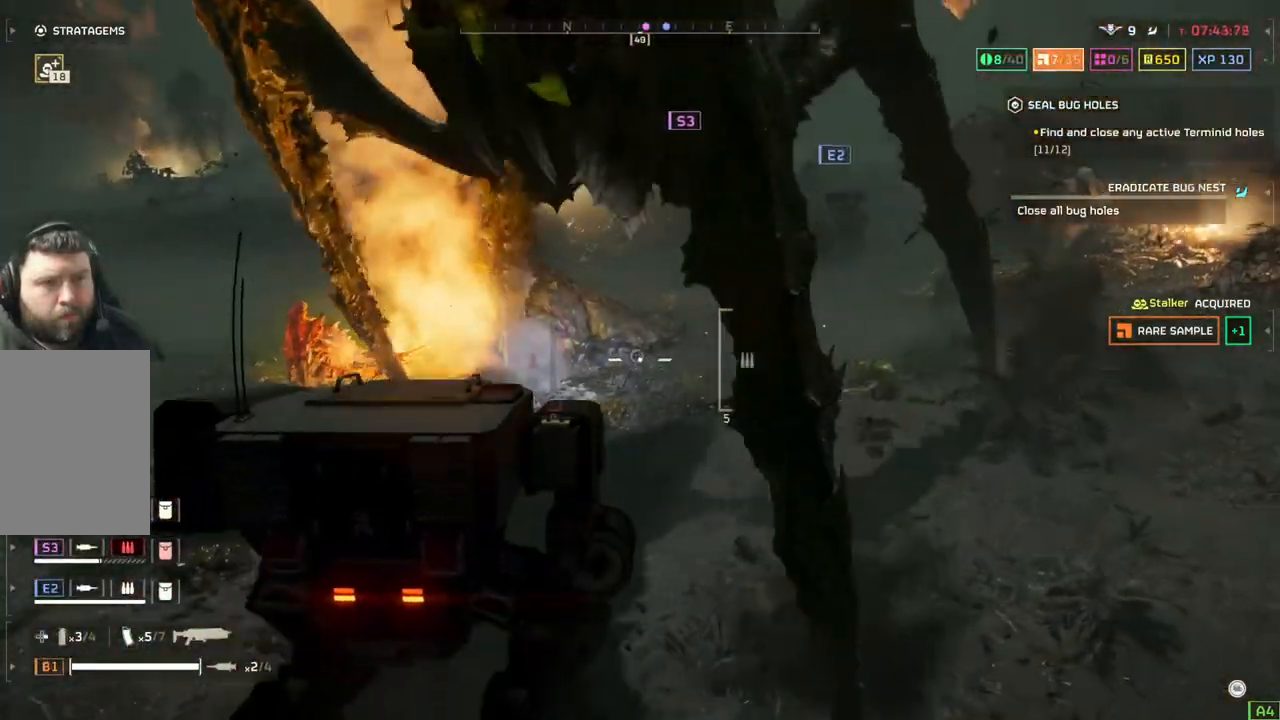
{"buttons": [], "left_stick": "up-right", "events": []}
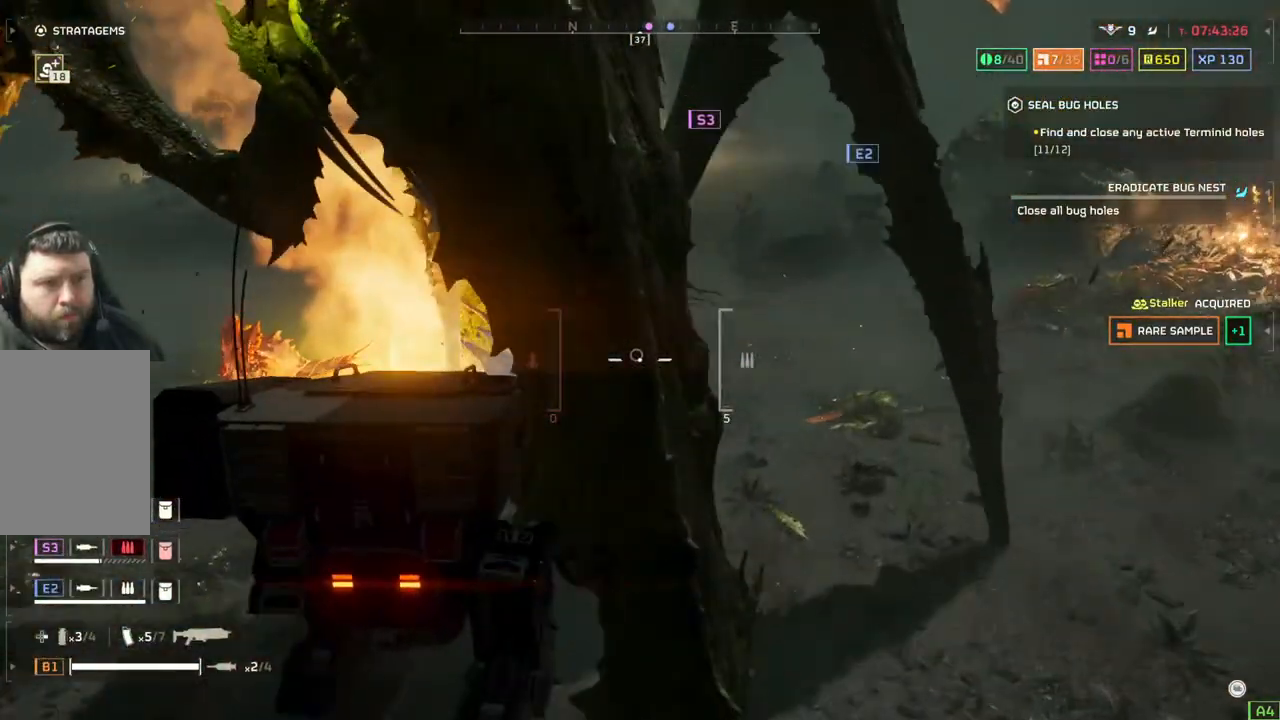
{"buttons": [], "left_stick": "up-right", "events": []}
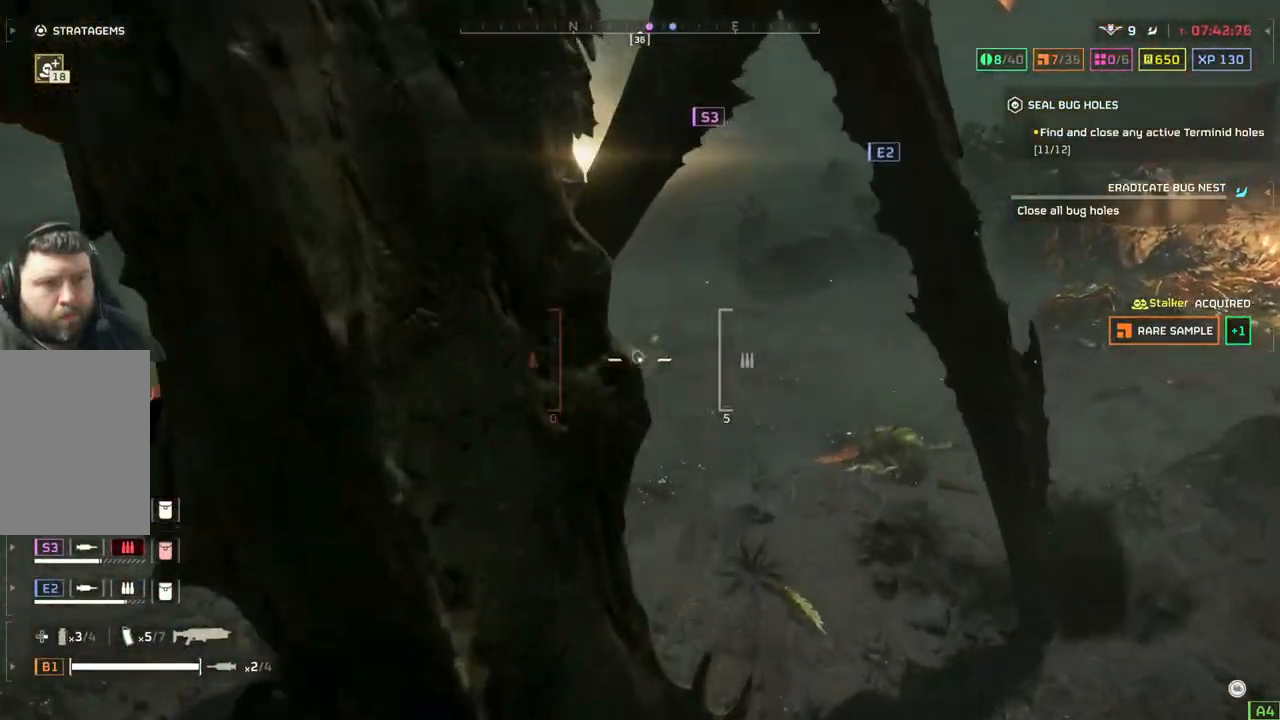
{"buttons": [], "left_stick": "up-right", "events": []}
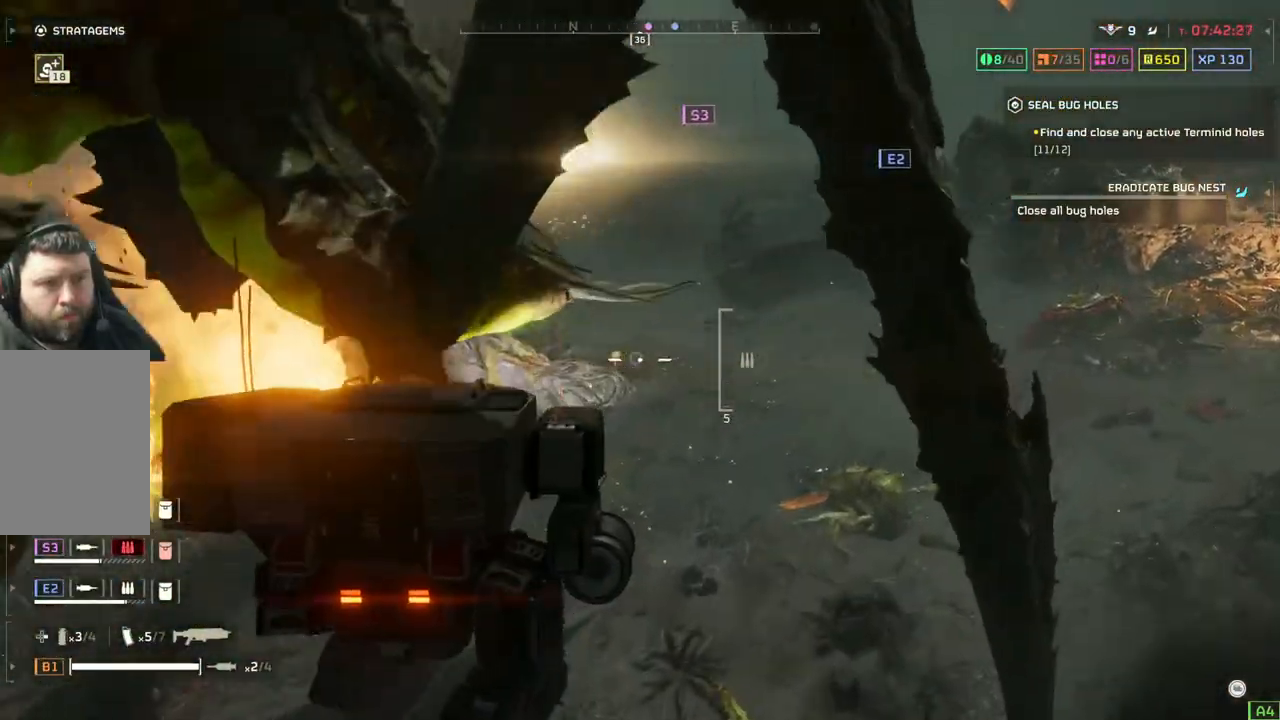
{"buttons": [], "left_stick": "up-right", "events": []}
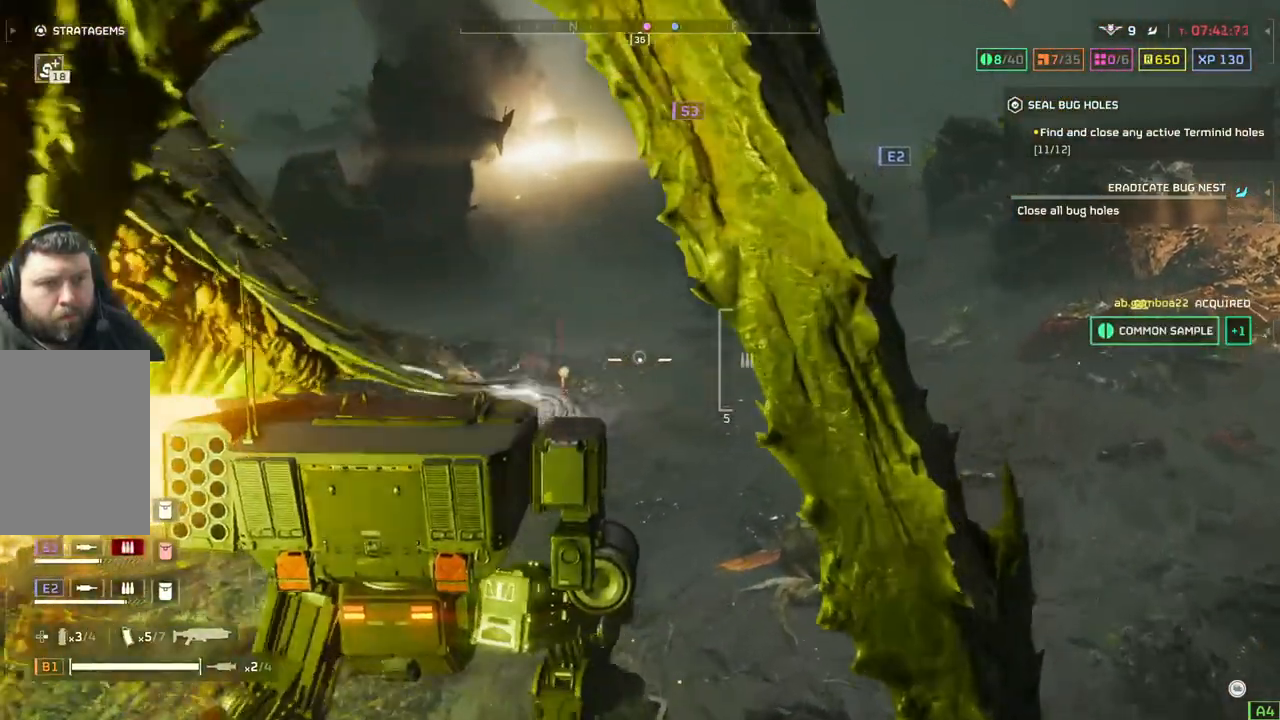
{"buttons": [], "left_stick": "down-right"}
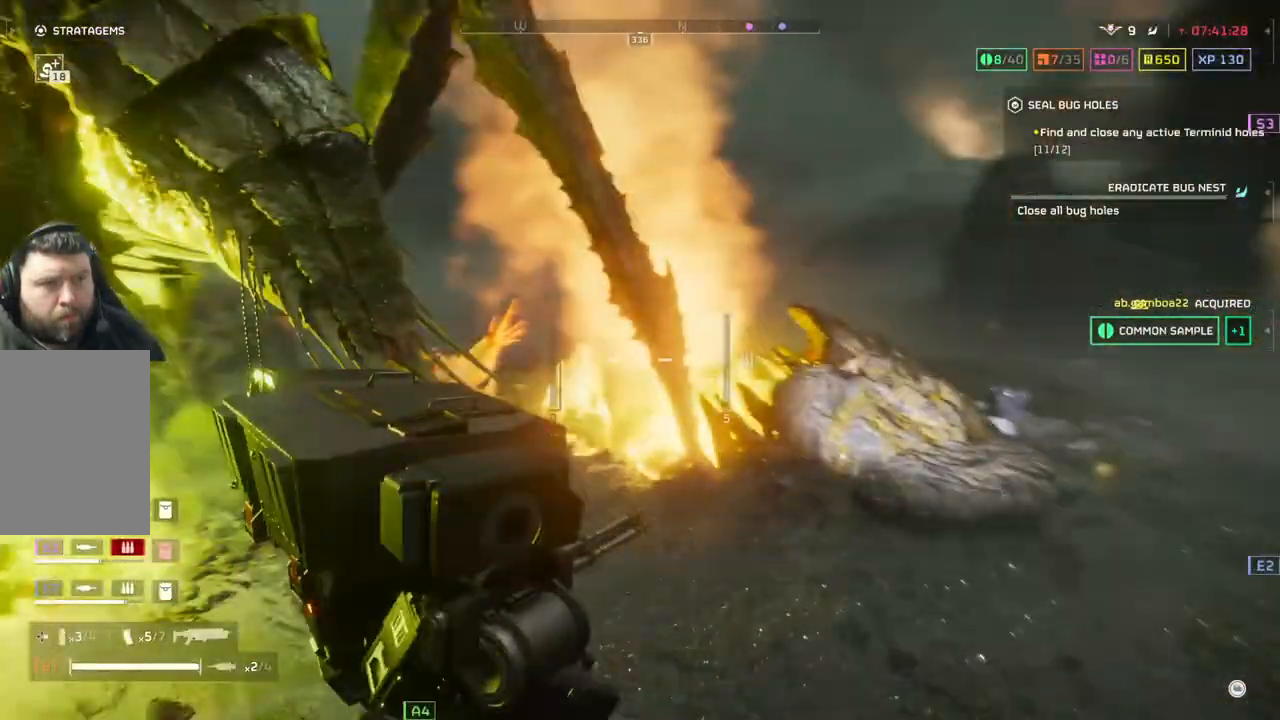
{"buttons": [], "left_stick": "down-right", "events": []}
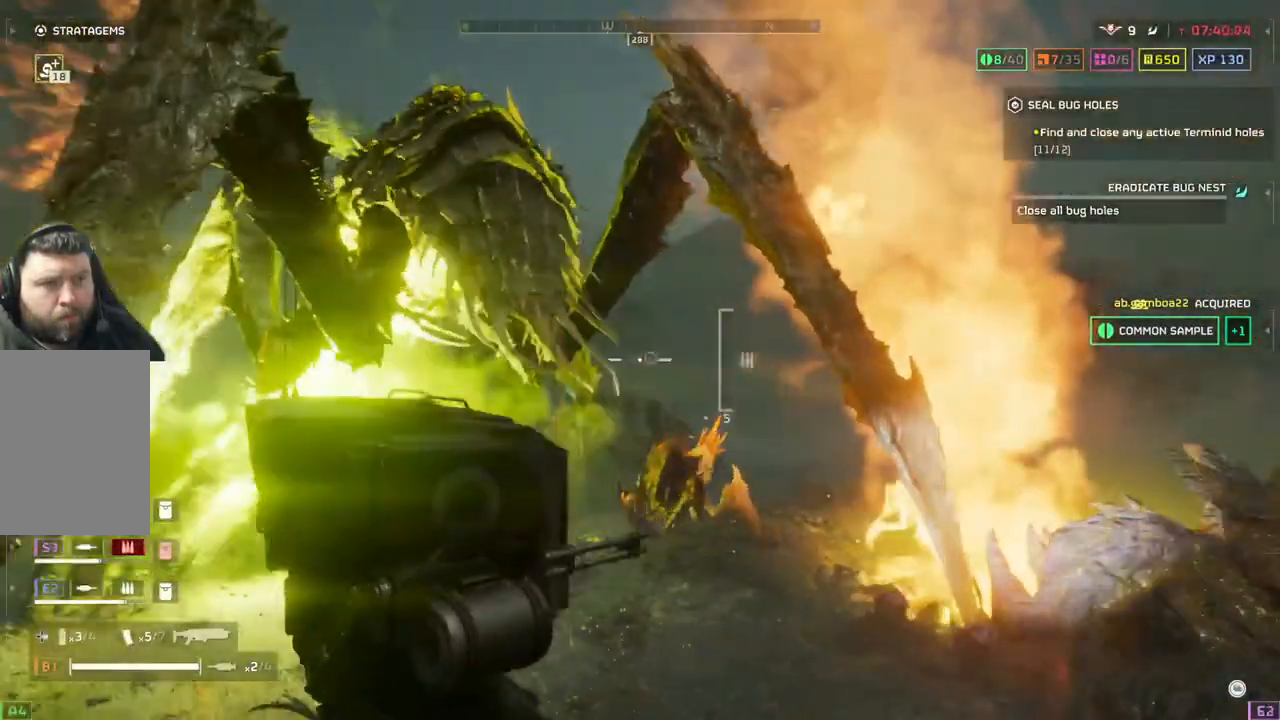
{"buttons": [], "left_stick": "down", "events": [[117, "left_stick", "down"]]}
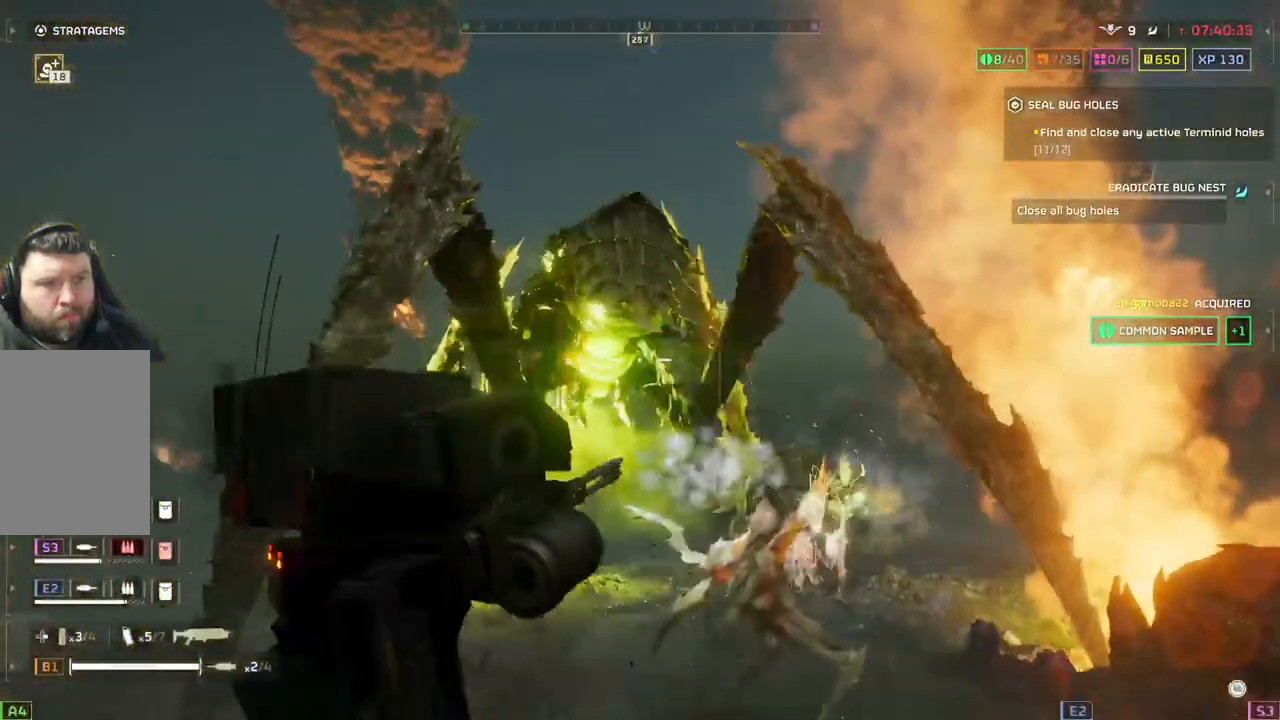
{"buttons": [], "left_stick": "down", "events": []}
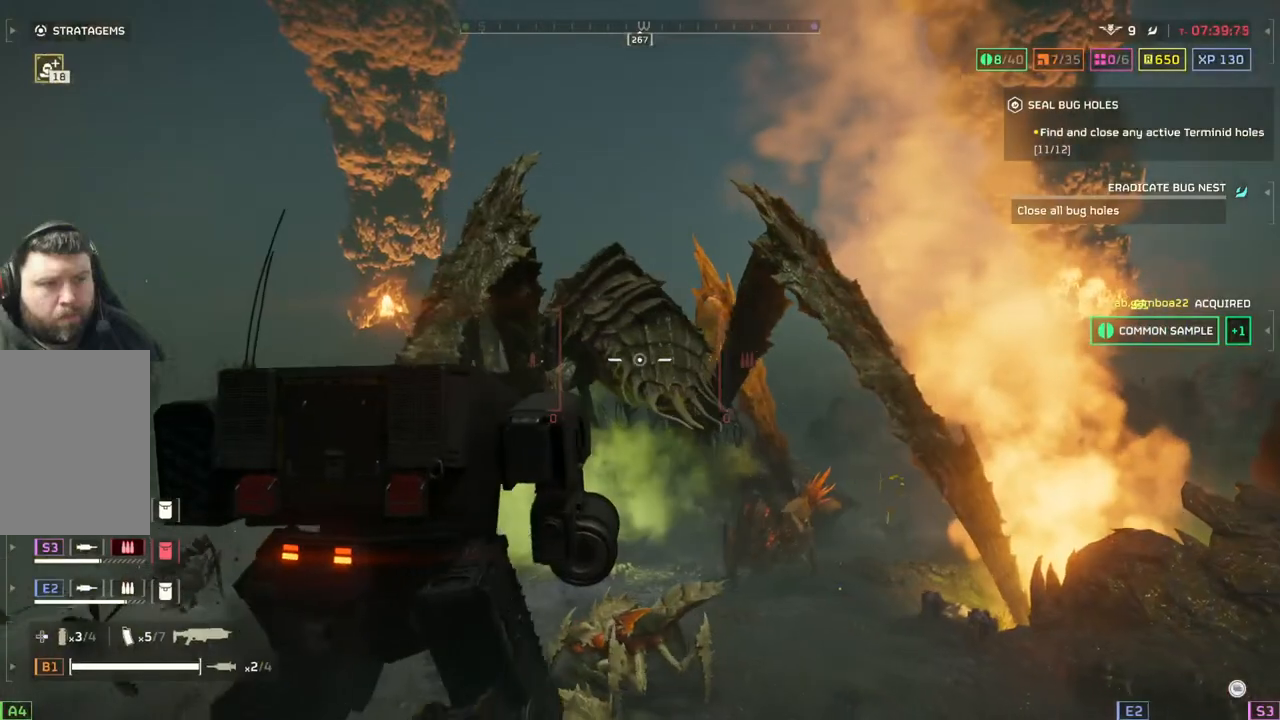
{"buttons": [], "left_stick": "left", "events": [[417, "left_stick", "left"]]}
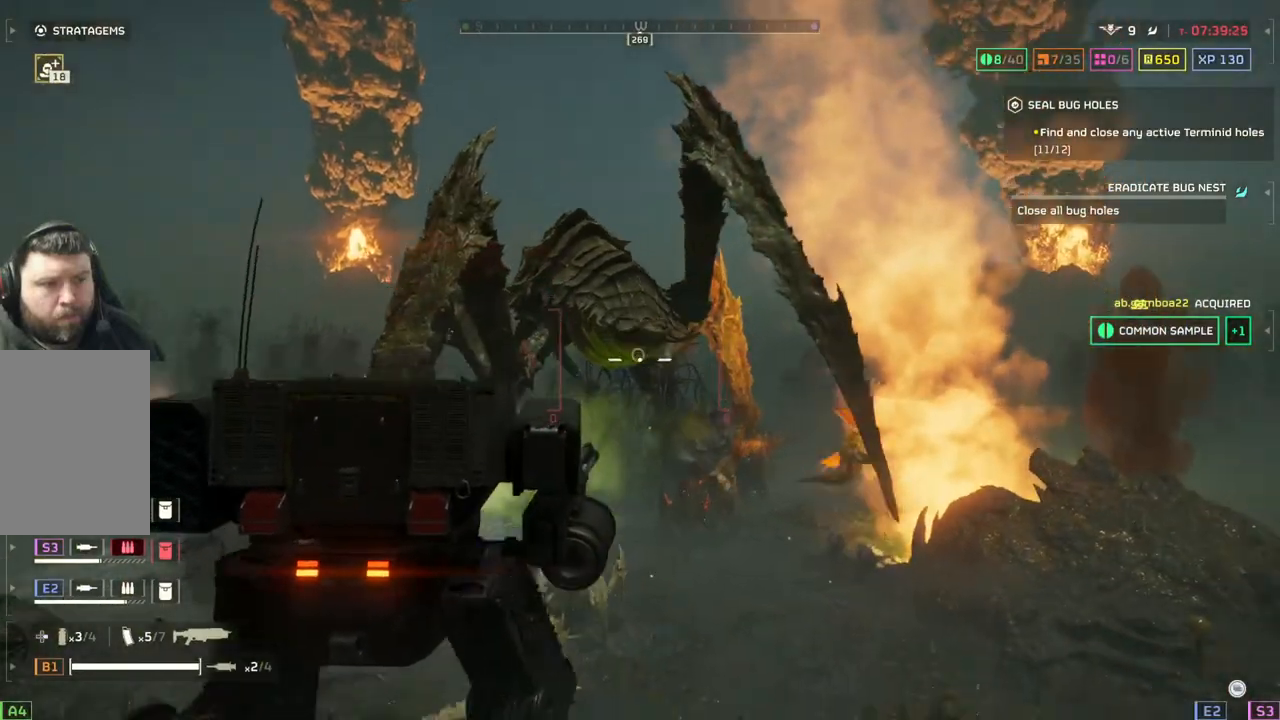
{"buttons": [], "left_stick": "up", "events": [[17, "left_stick", "up"]]}
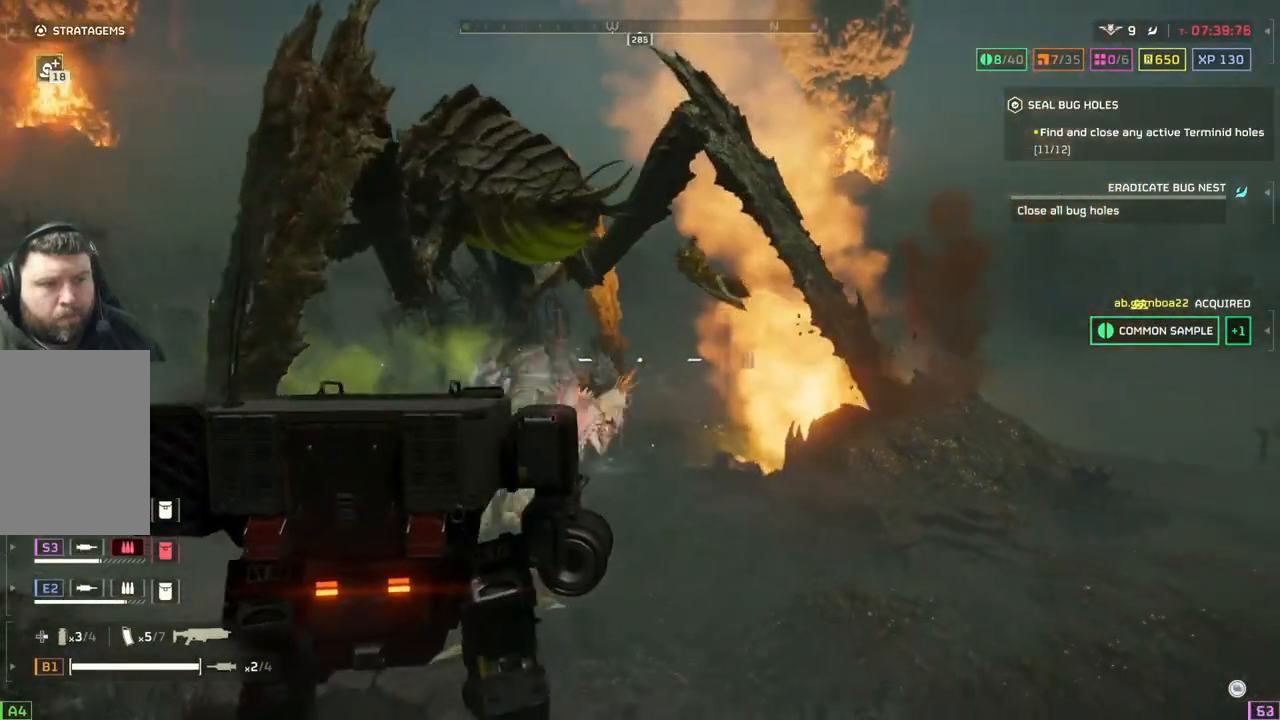
{"buttons": [], "left_stick": "up", "events": []}
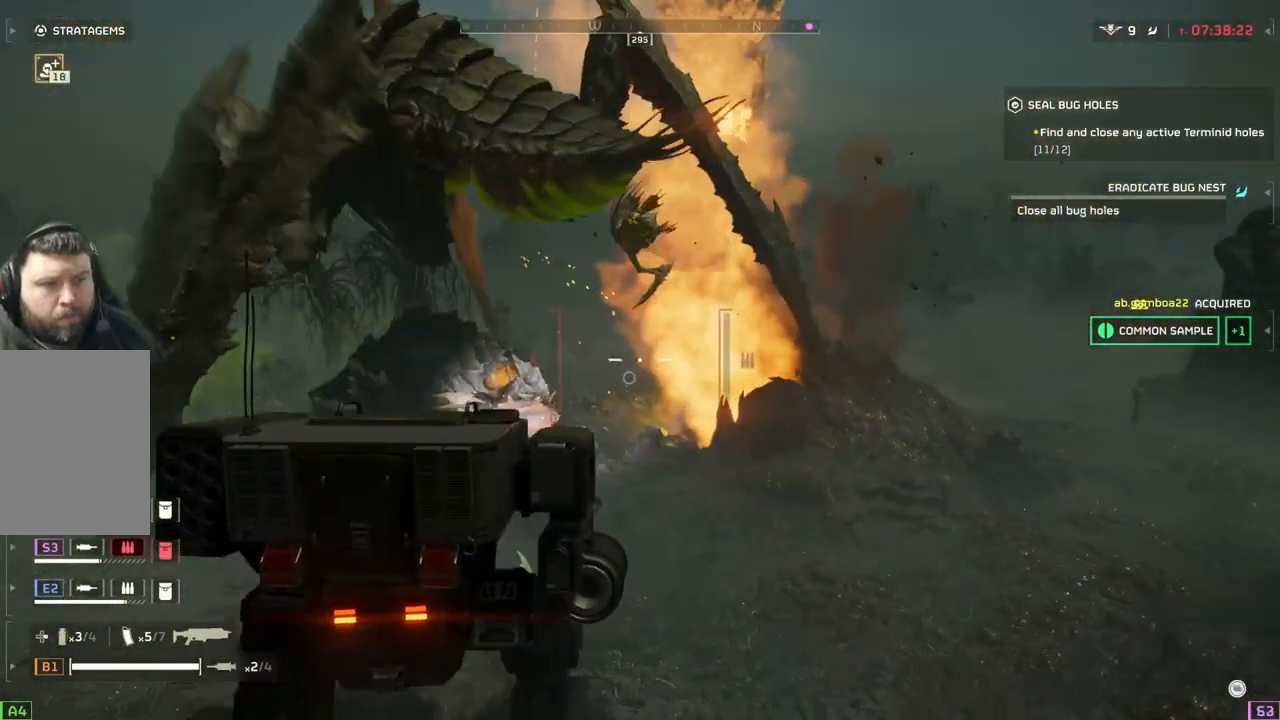
{"buttons": [], "left_stick": "up", "events": []}
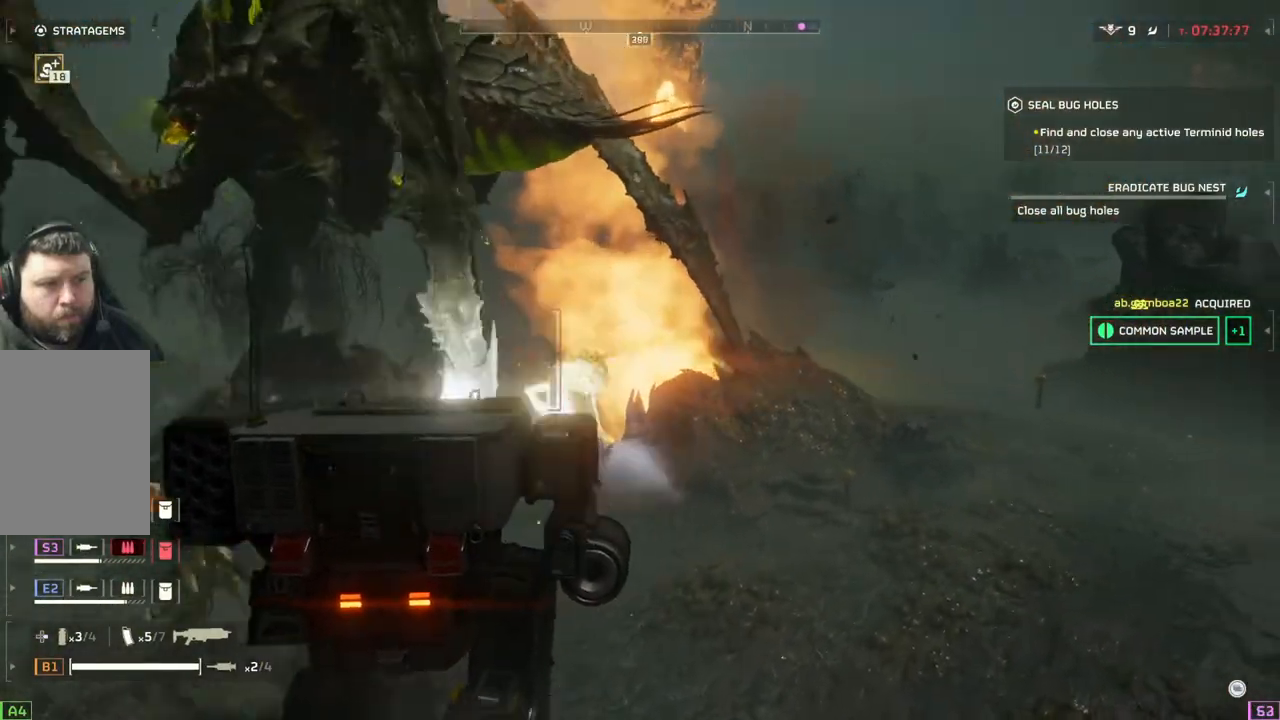
{"buttons": [], "left_stick": "up", "events": []}
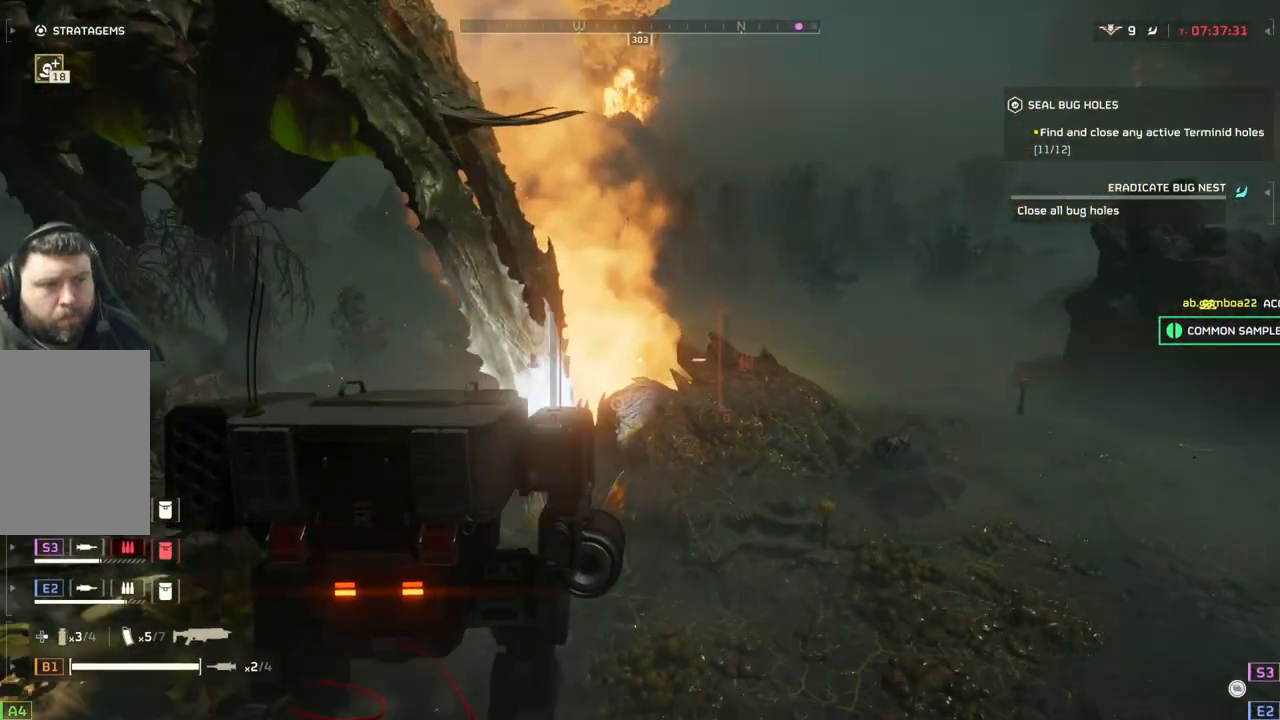
{"buttons": [], "left_stick": "up", "events": []}
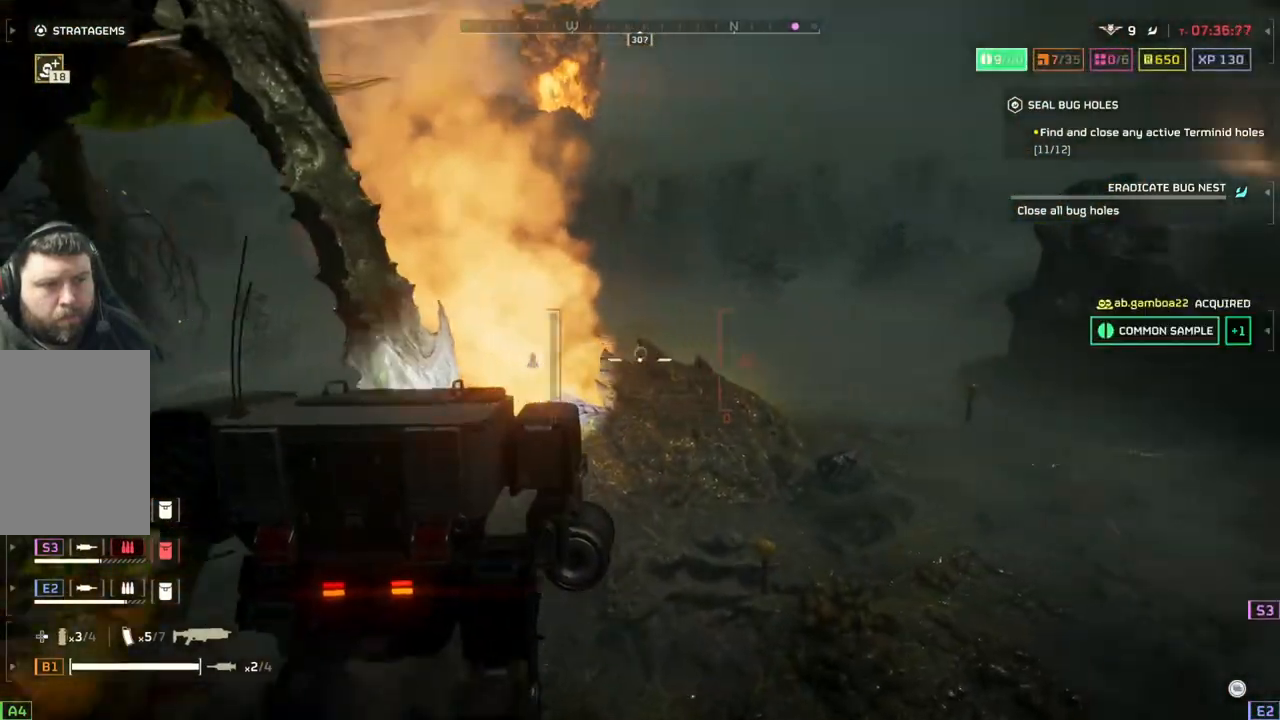
{"buttons": [], "left_stick": "up", "events": []}
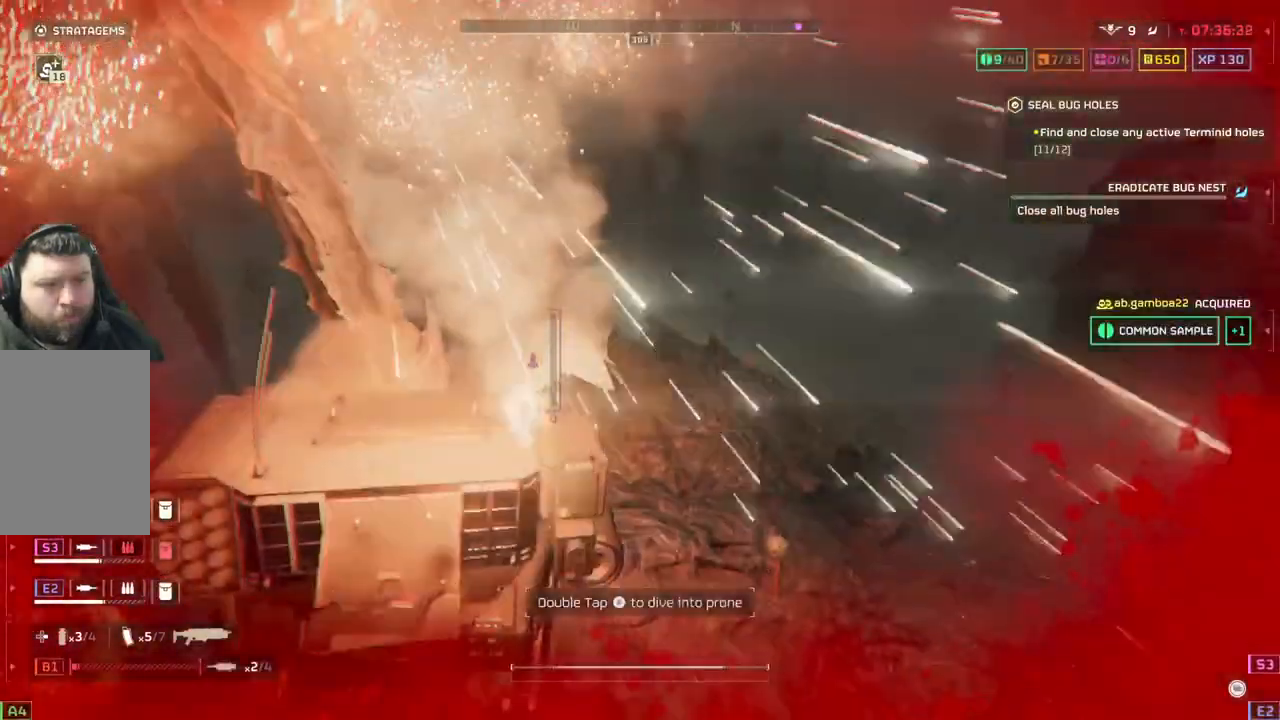
{"buttons": [], "left_stick": "up", "events": []}
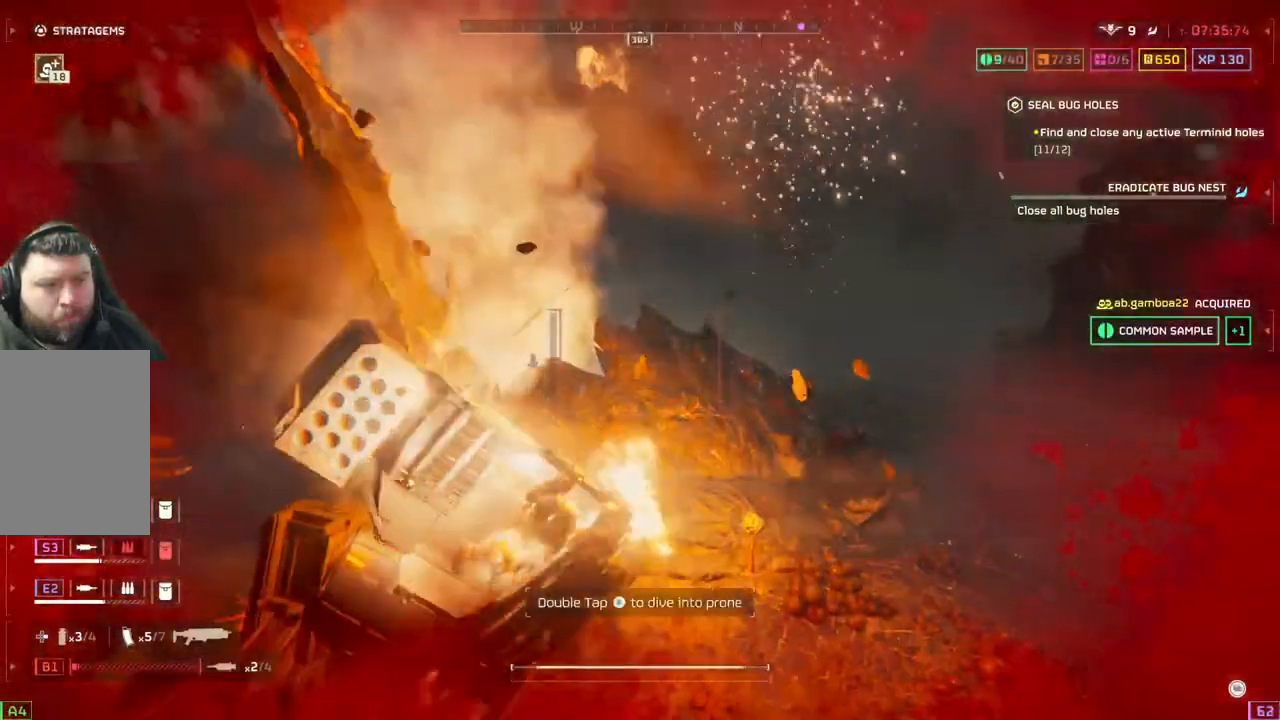
{"buttons": [], "left_stick": "center", "events": [[67, "left_stick", "center"]]}
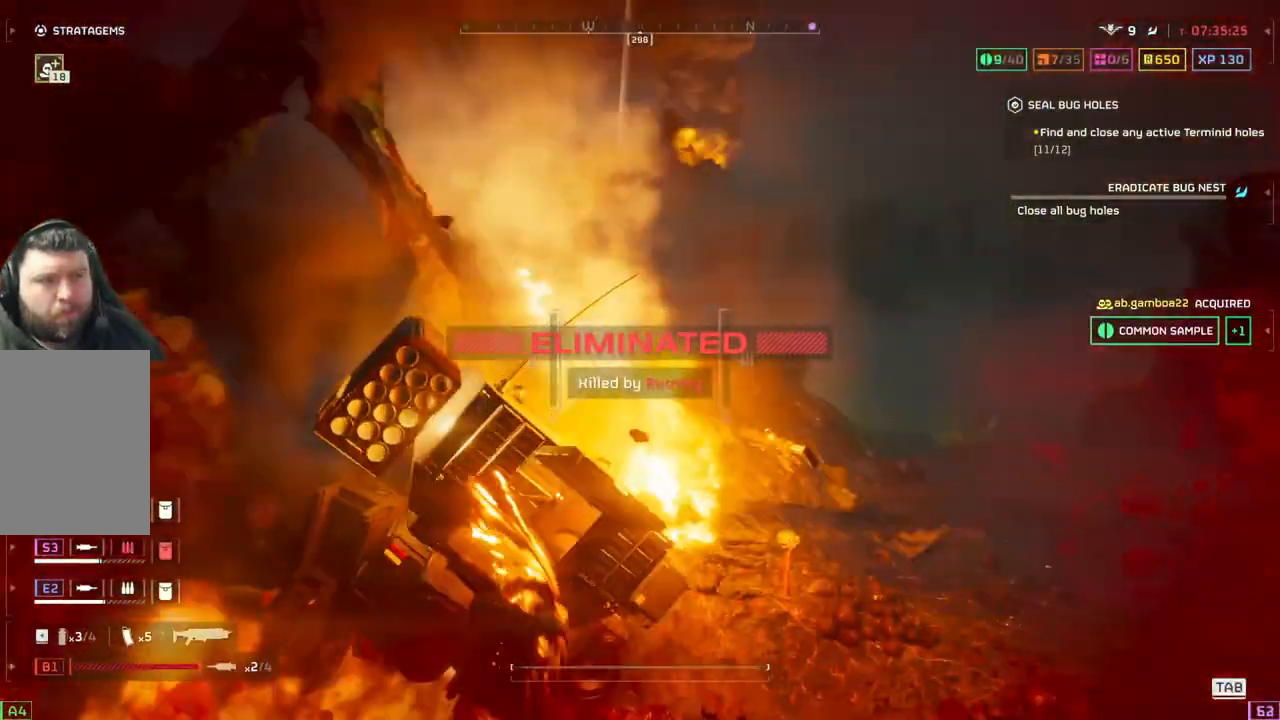
{"buttons": [], "left_stick": "center", "events": []}
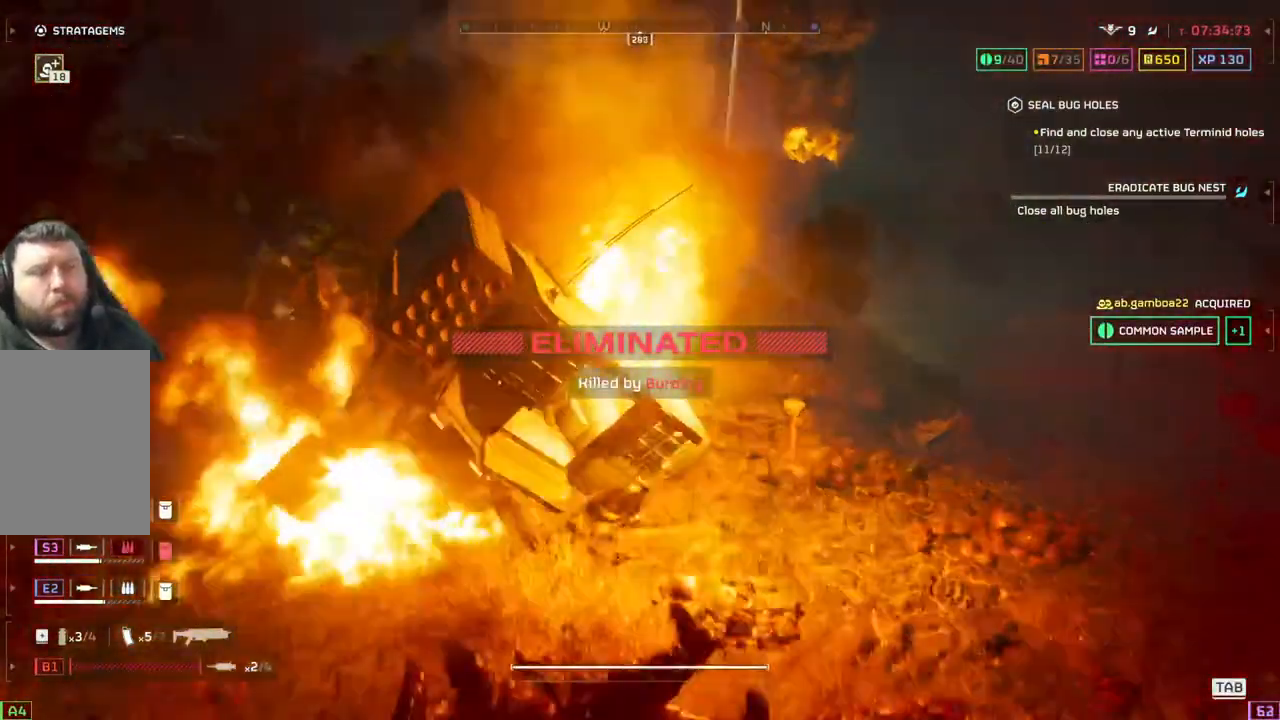
{"buttons": [], "left_stick": "center", "events": []}
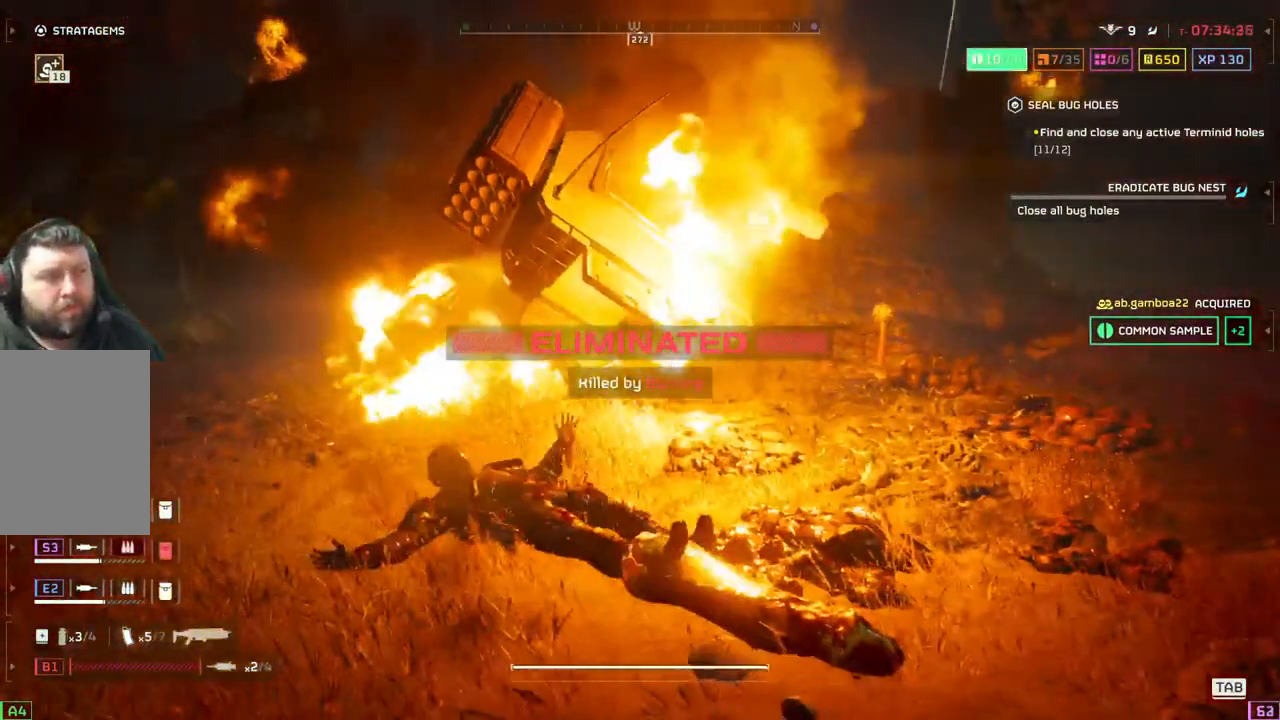
{"buttons": [], "left_stick": "up", "events": [[467, "left_stick", "up"]]}
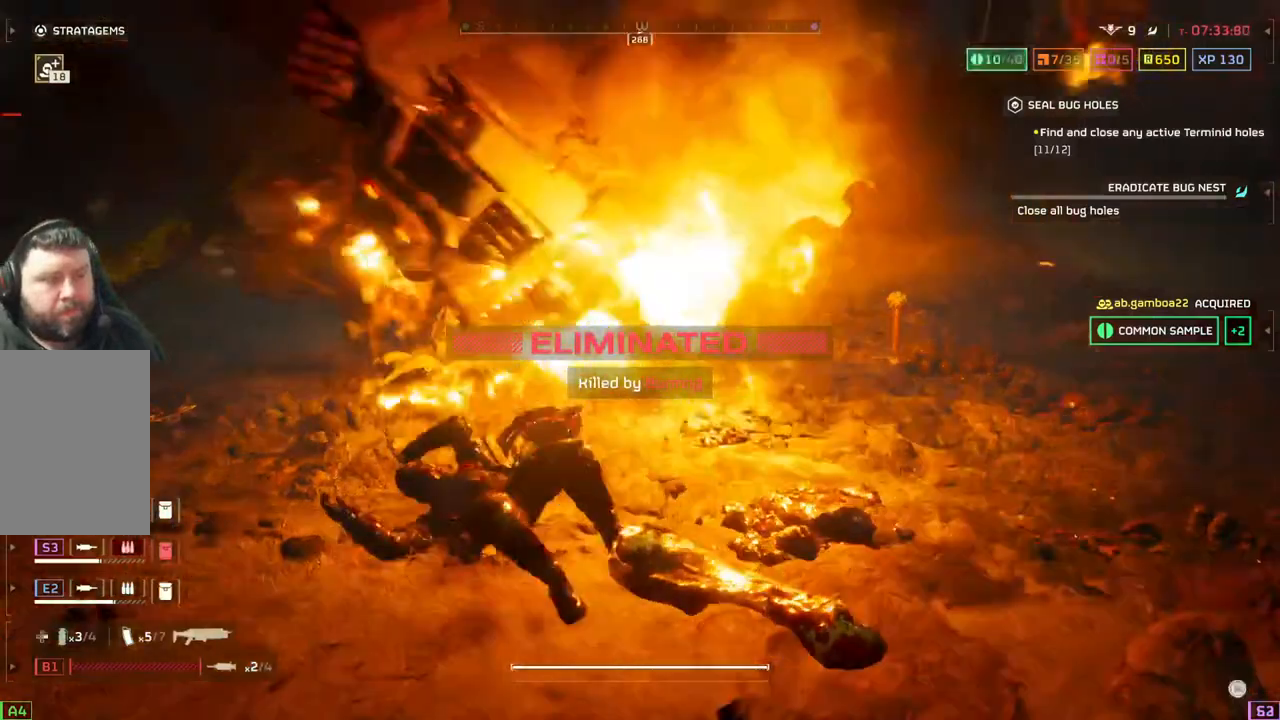
{"buttons": [], "left_stick": "up", "events": []}
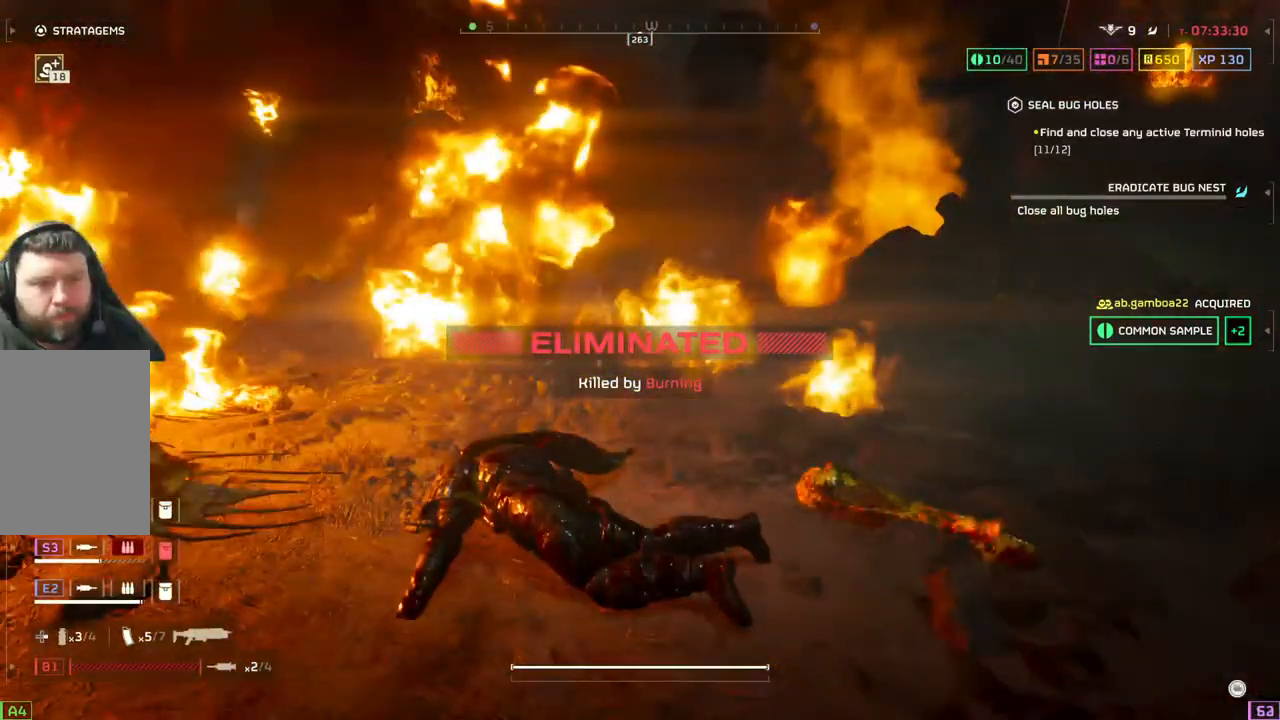
{"buttons": [], "left_stick": "center", "events": [[17, "left_stick", "center"], [150, "R1", "down"], [250, "R1", "up"]]}
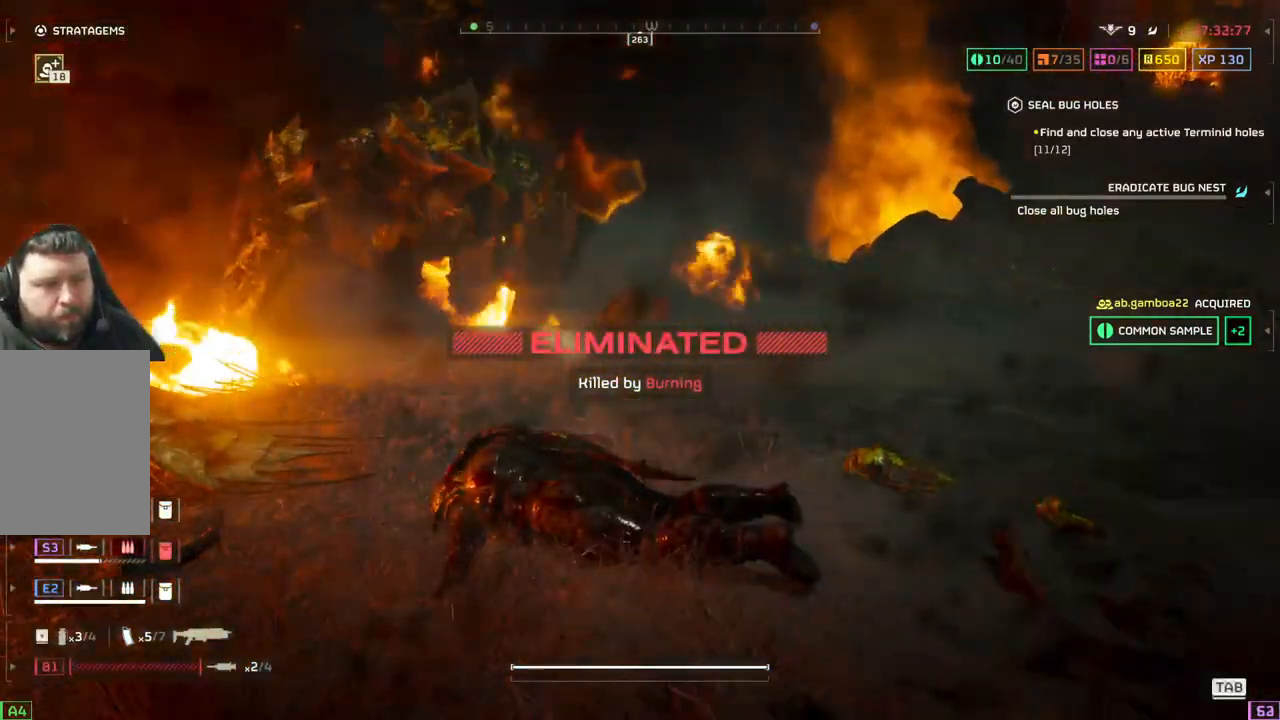
{"buttons": [], "left_stick": "center", "events": []}
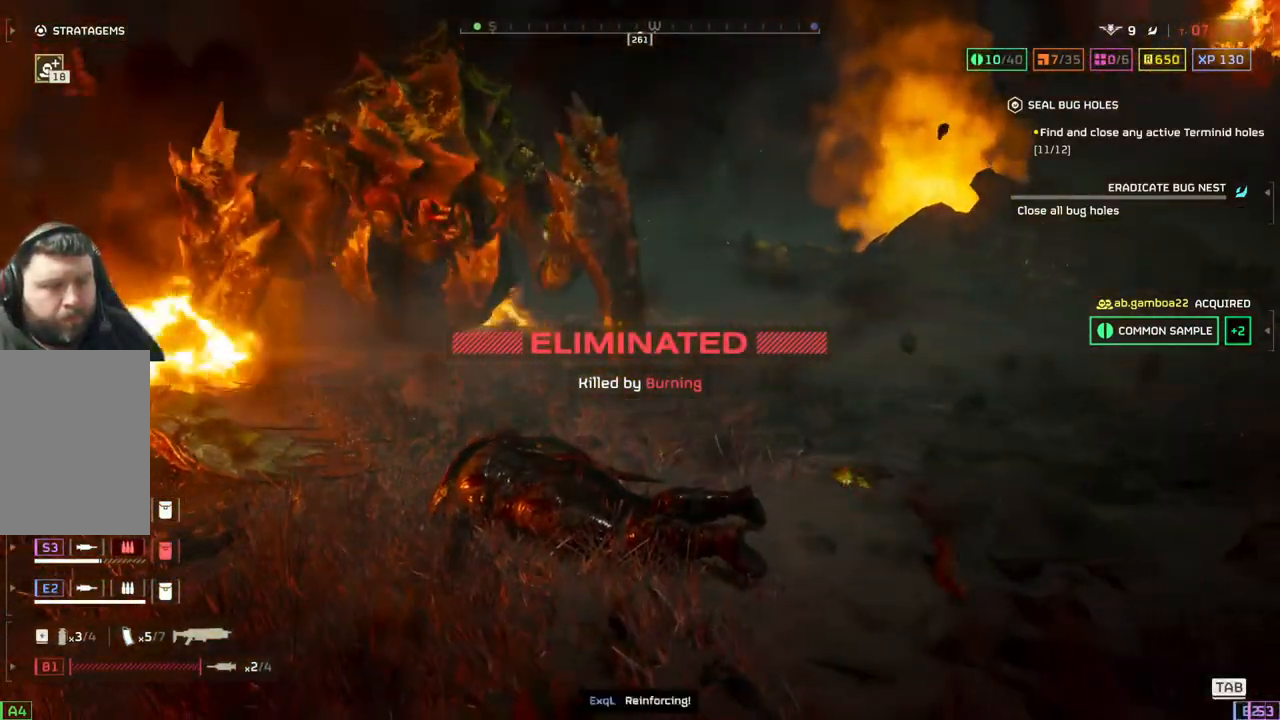
{"buttons": [], "left_stick": "up", "events": [[433, "left_stick", "up"]]}
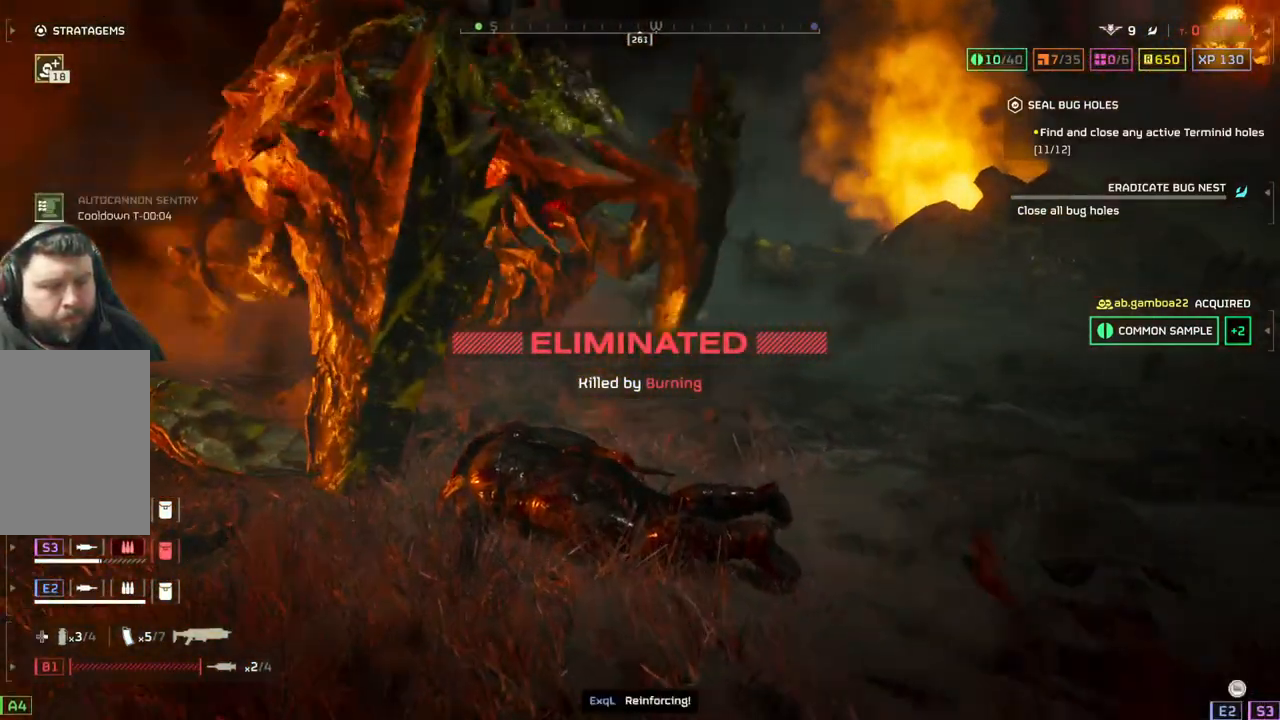
{"buttons": [], "left_stick": "up", "events": []}
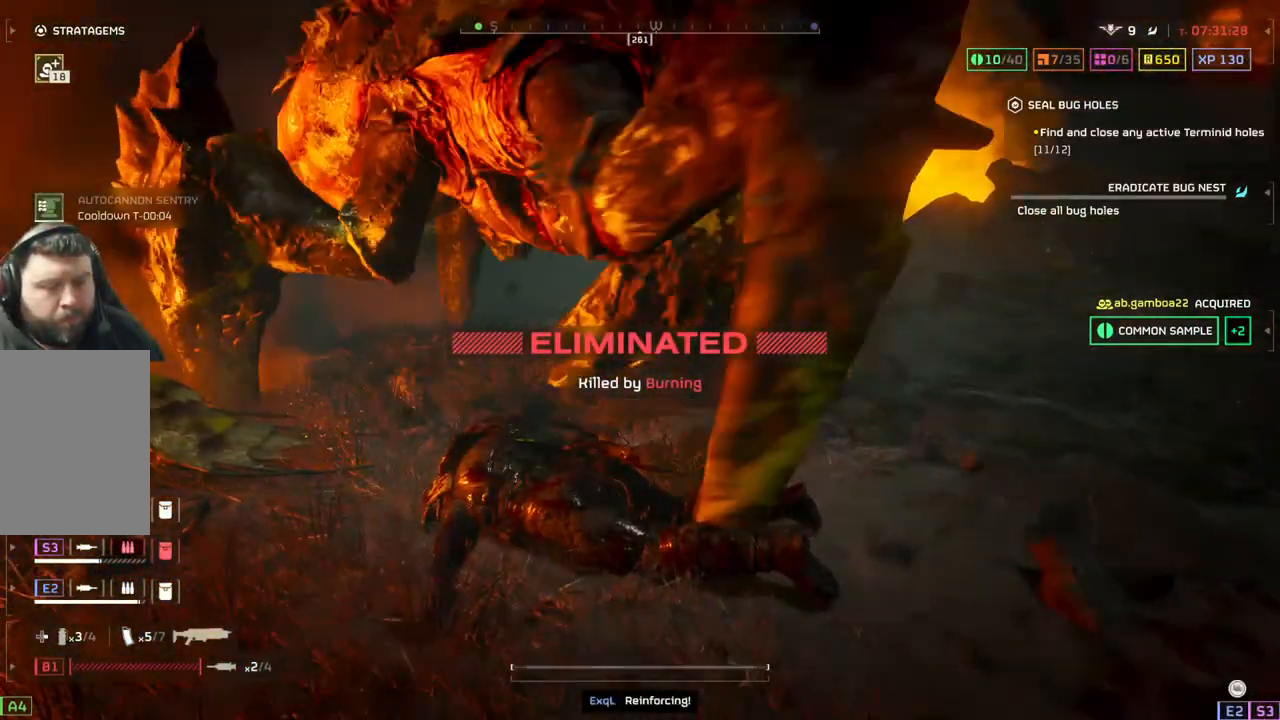
{"buttons": [], "left_stick": "up", "events": []}
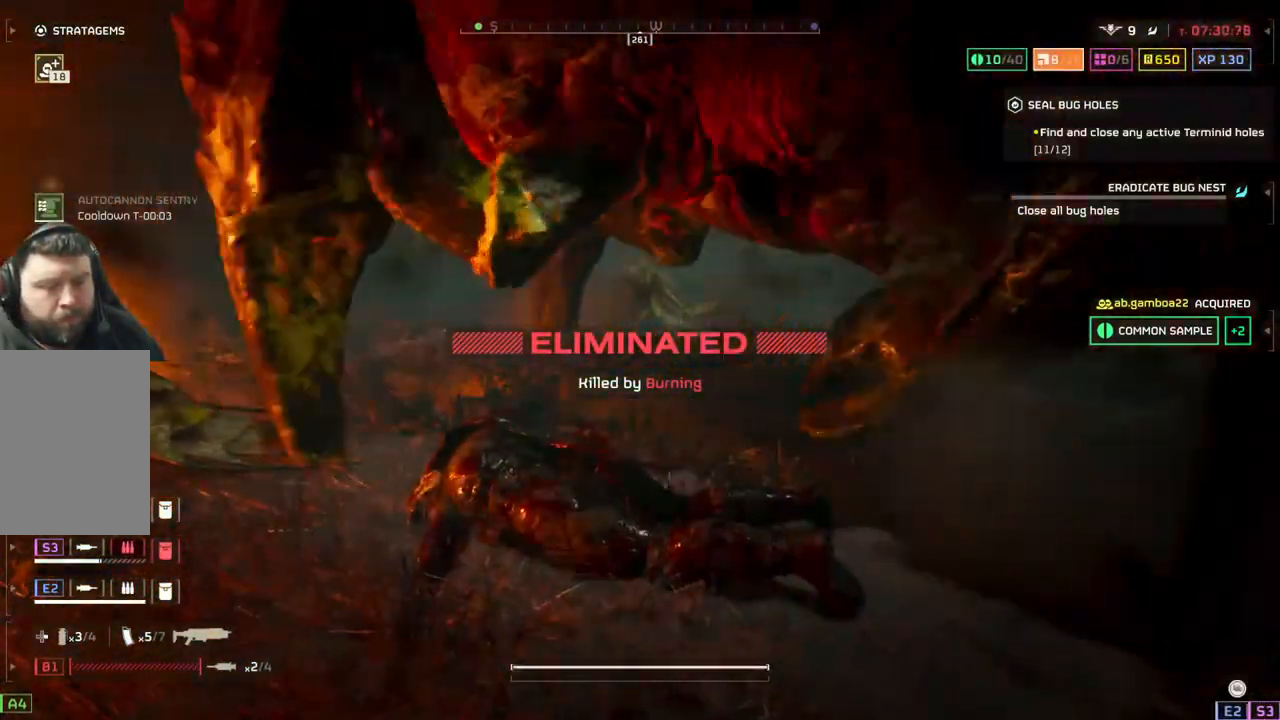
{"buttons": [], "left_stick": "up", "events": []}